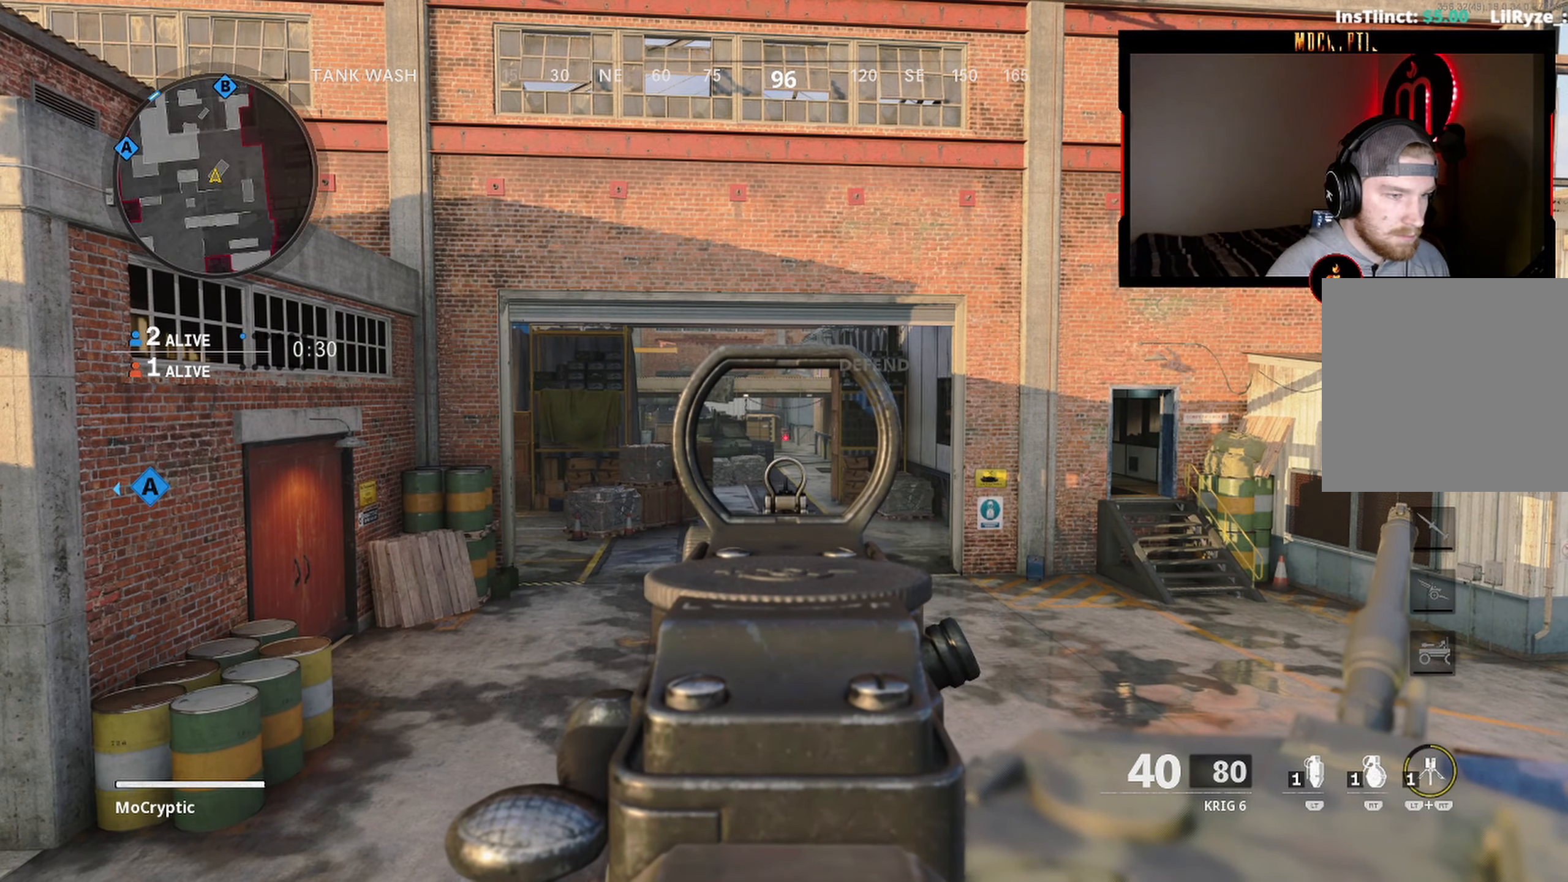
Gameplay with a controller (Xbox layout); each line is a JSON object with the inputs held at the frame after it. "events" lists button and stick changes between this image and that frame as [ms after this image, input, new state], when the widget could be followed in between.
{"buttons": ["L1"], "left_stick": "center", "right_stick": "center", "events": []}
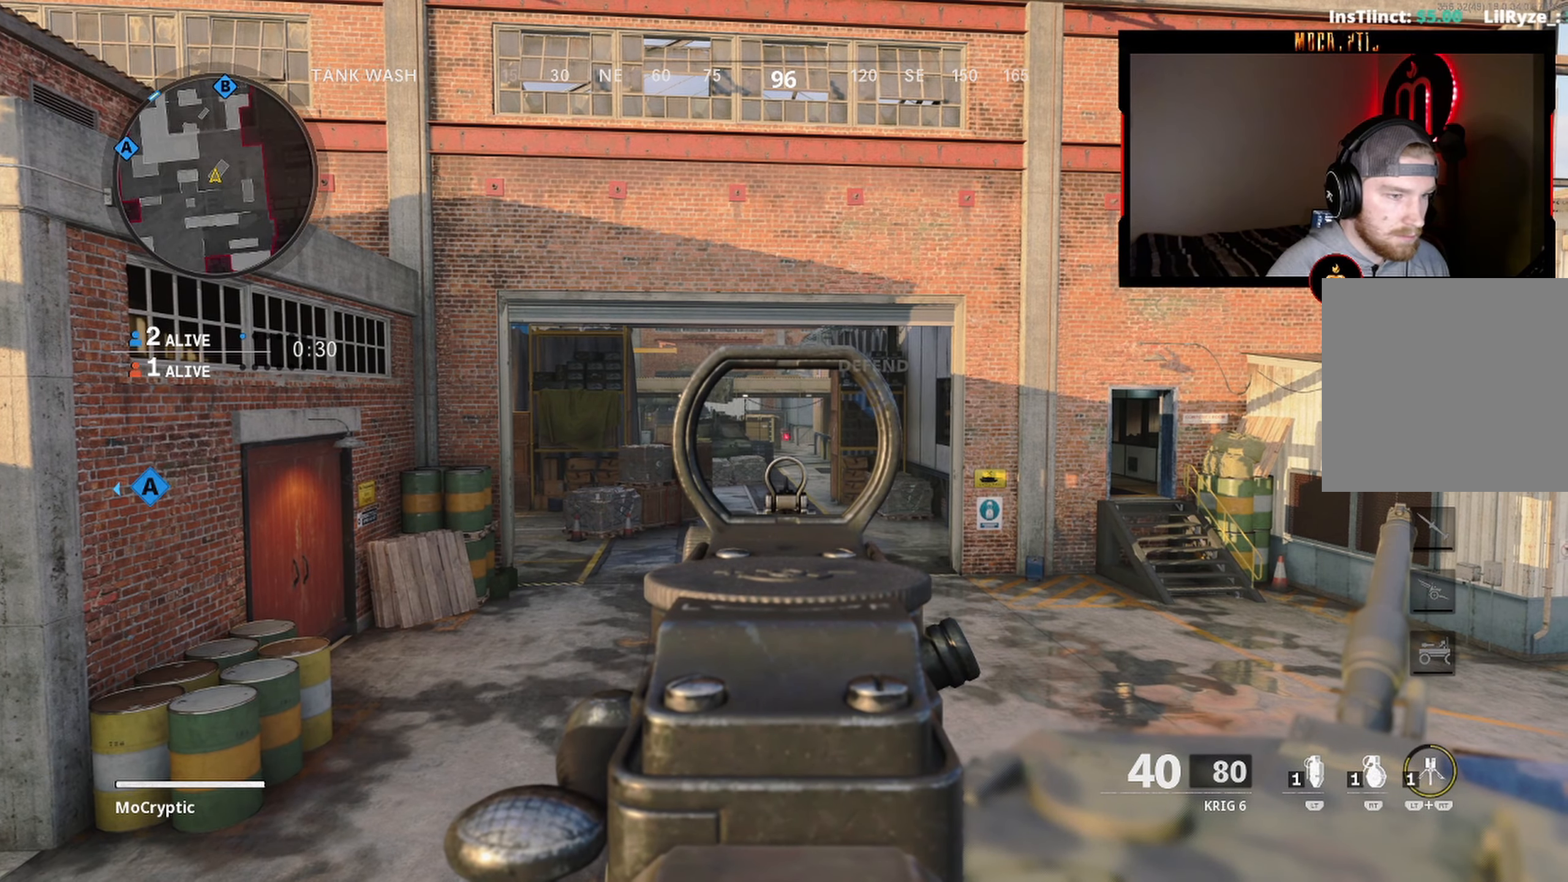
{"buttons": ["L1"], "left_stick": "center", "right_stick": "center", "events": []}
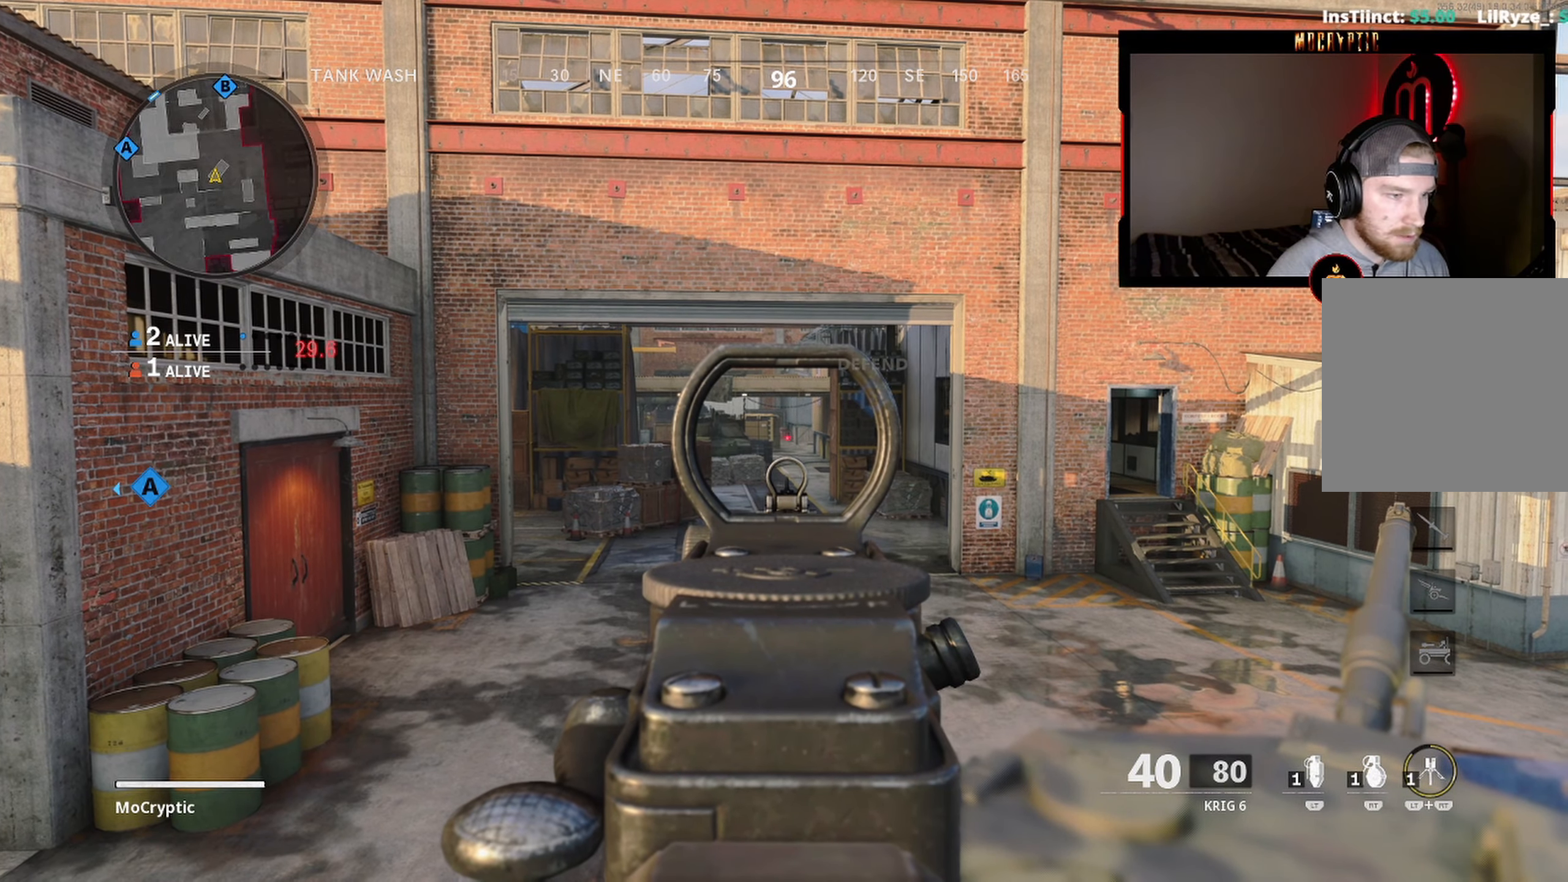
{"buttons": ["L1"], "left_stick": "center", "right_stick": "center", "events": []}
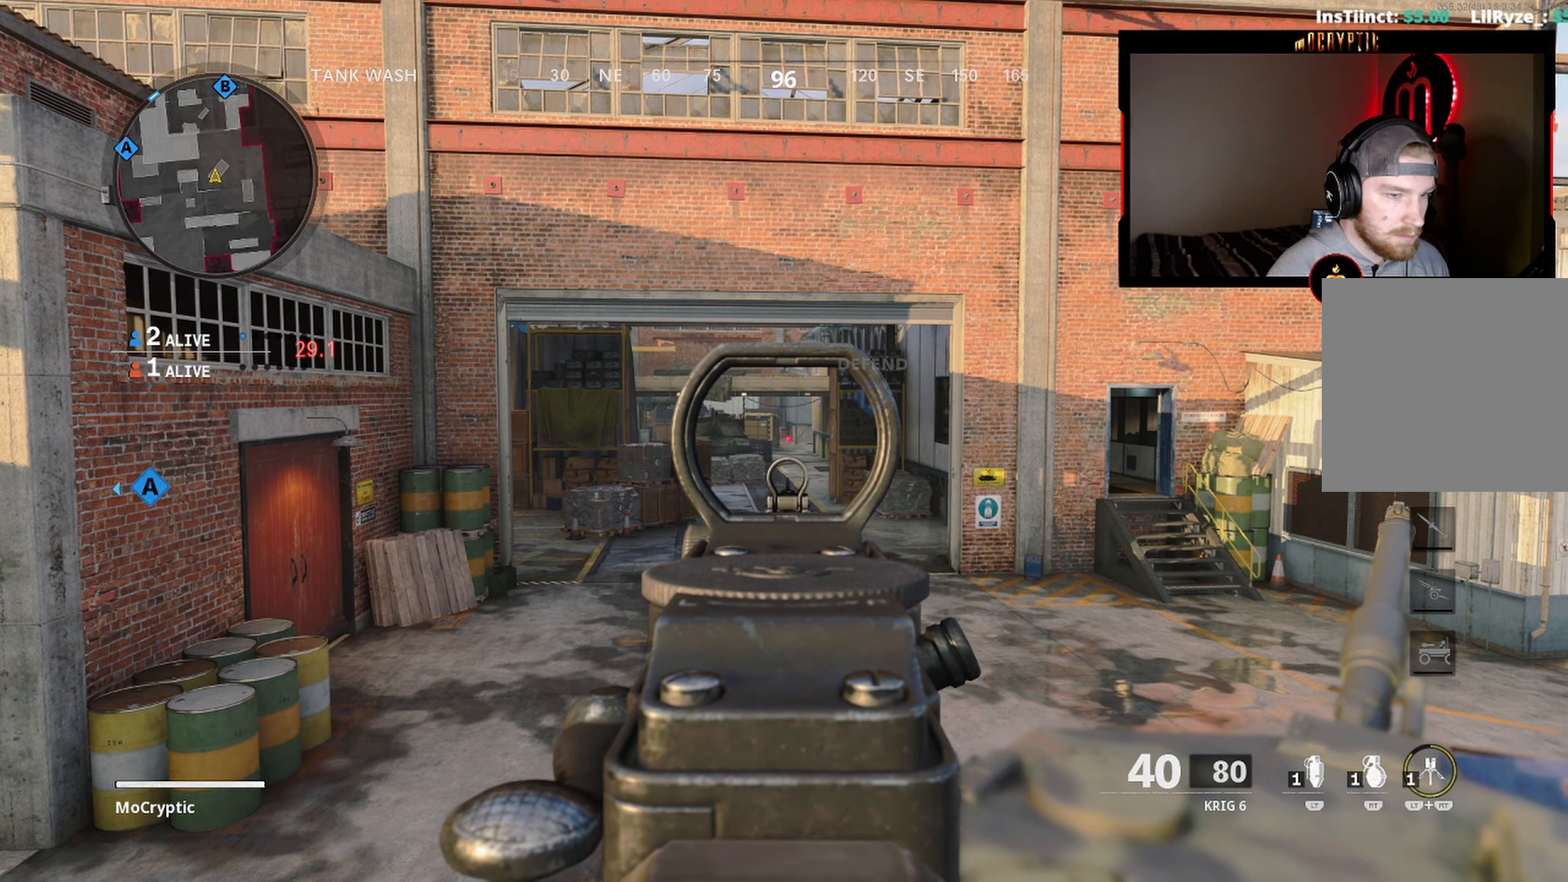
{"buttons": ["L1"], "left_stick": "center", "right_stick": "center", "events": []}
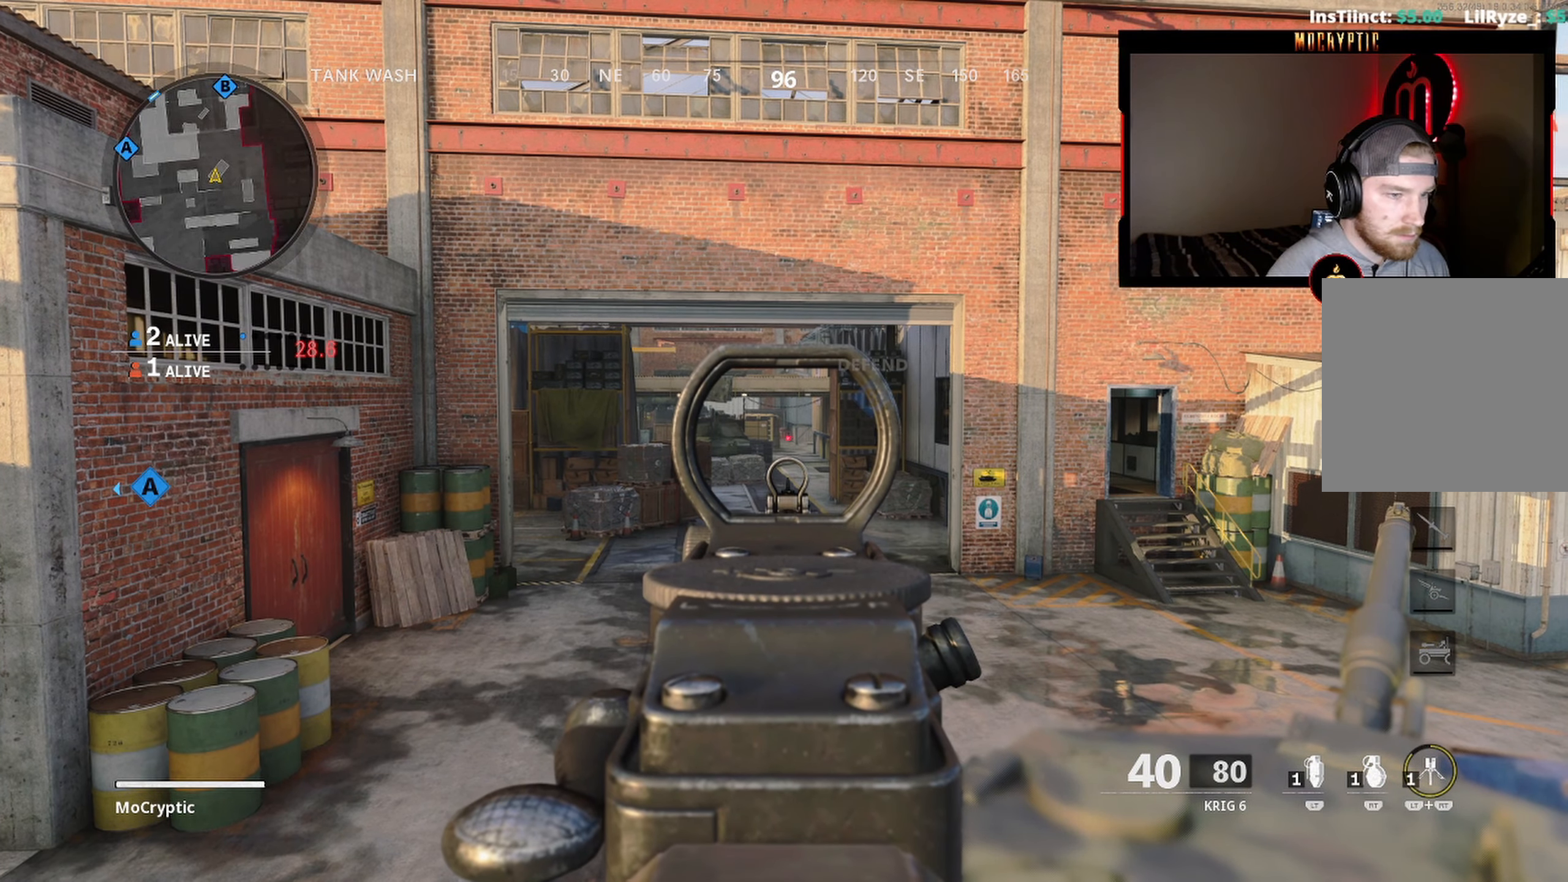
{"buttons": ["L1"], "left_stick": "center", "right_stick": "center", "events": []}
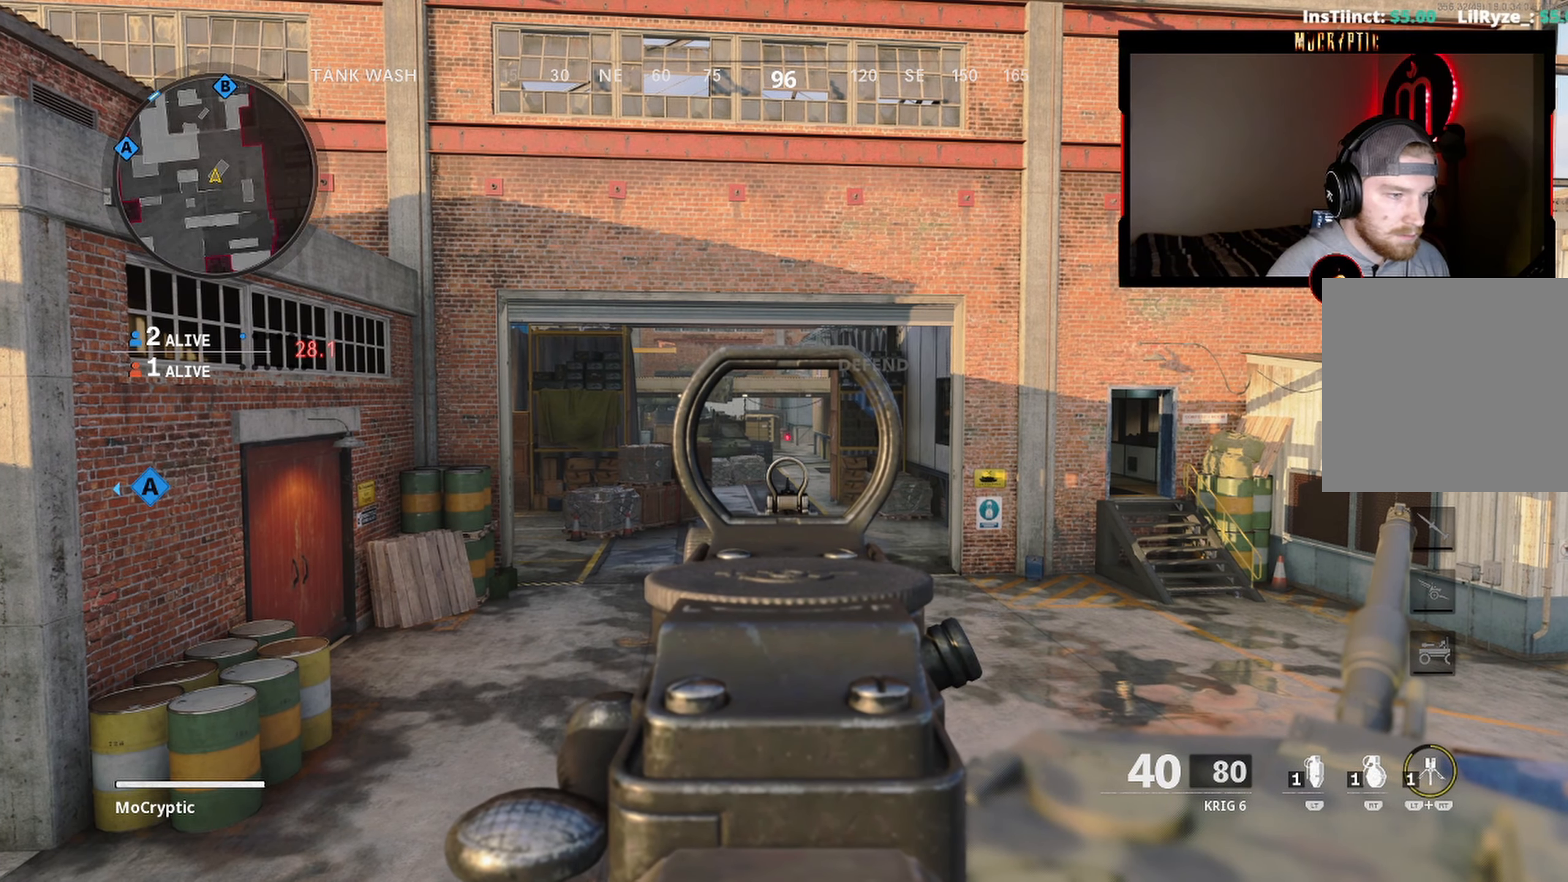
{"buttons": [], "left_stick": "right", "right_stick": "center", "events": [[316, "L1", "up"], [316, "left_stick", "down-left"], [350, "right_stick", "left"], [416, "Y", "down"], [416, "left_stick", "right"], [416, "right_stick", "center"], [500, "Y", "up"]]}
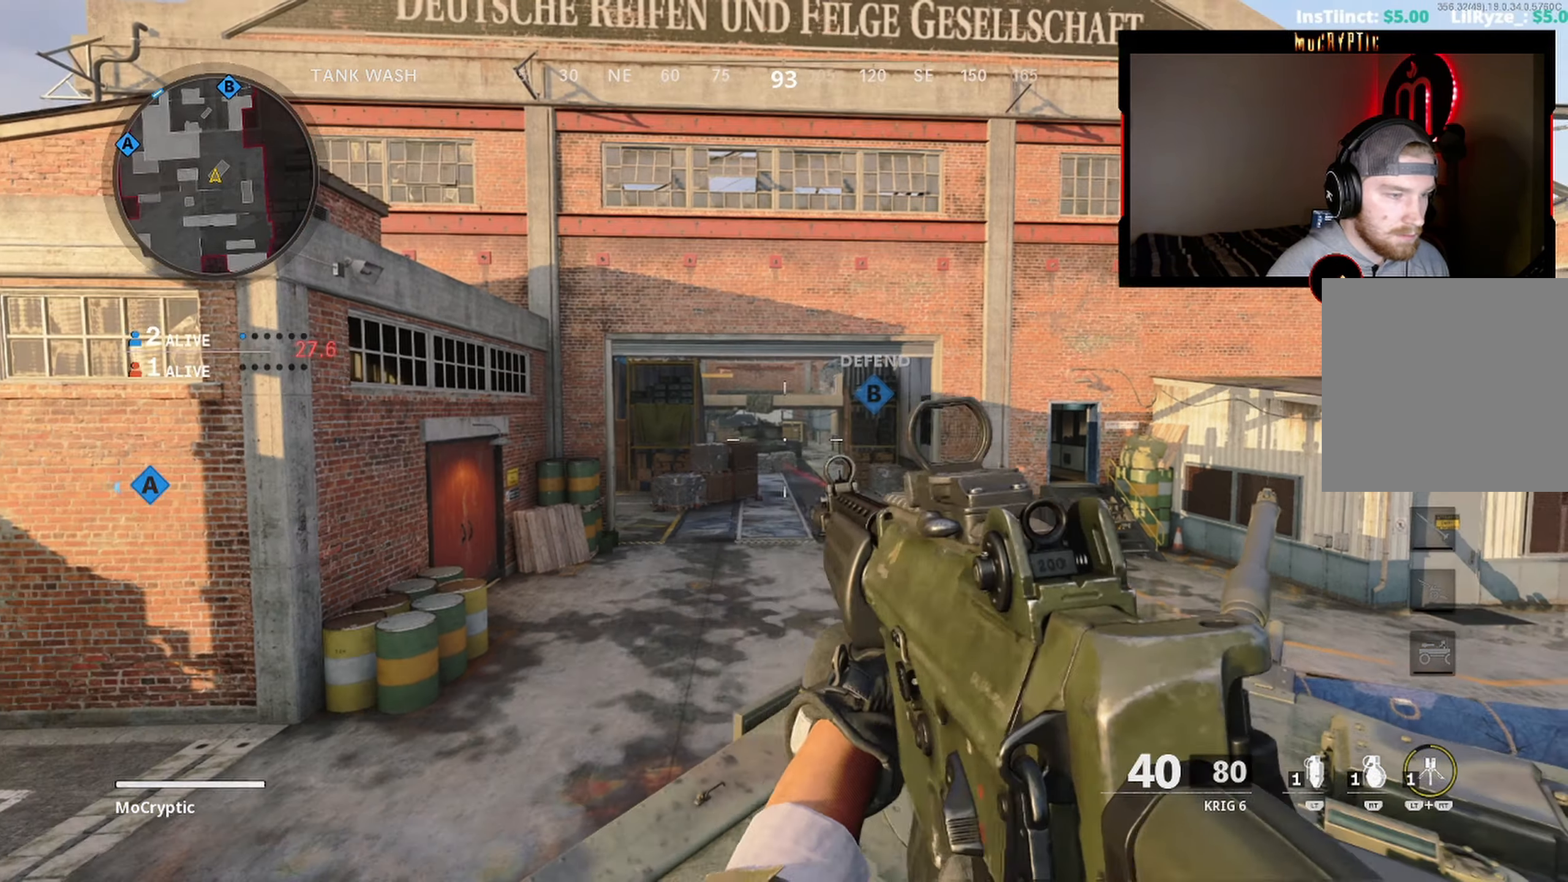
{"buttons": [], "left_stick": "up-right", "right_stick": "left", "events": [[16, "left_stick", "up-right"], [50, "Y", "down"], [166, "L3", "down"], [166, "Y", "up"], [166, "right_stick", "right"], [233, "L3", "up"], [316, "L3", "down"], [366, "right_stick", "center"], [416, "L3", "up"], [450, "right_stick", "left"]]}
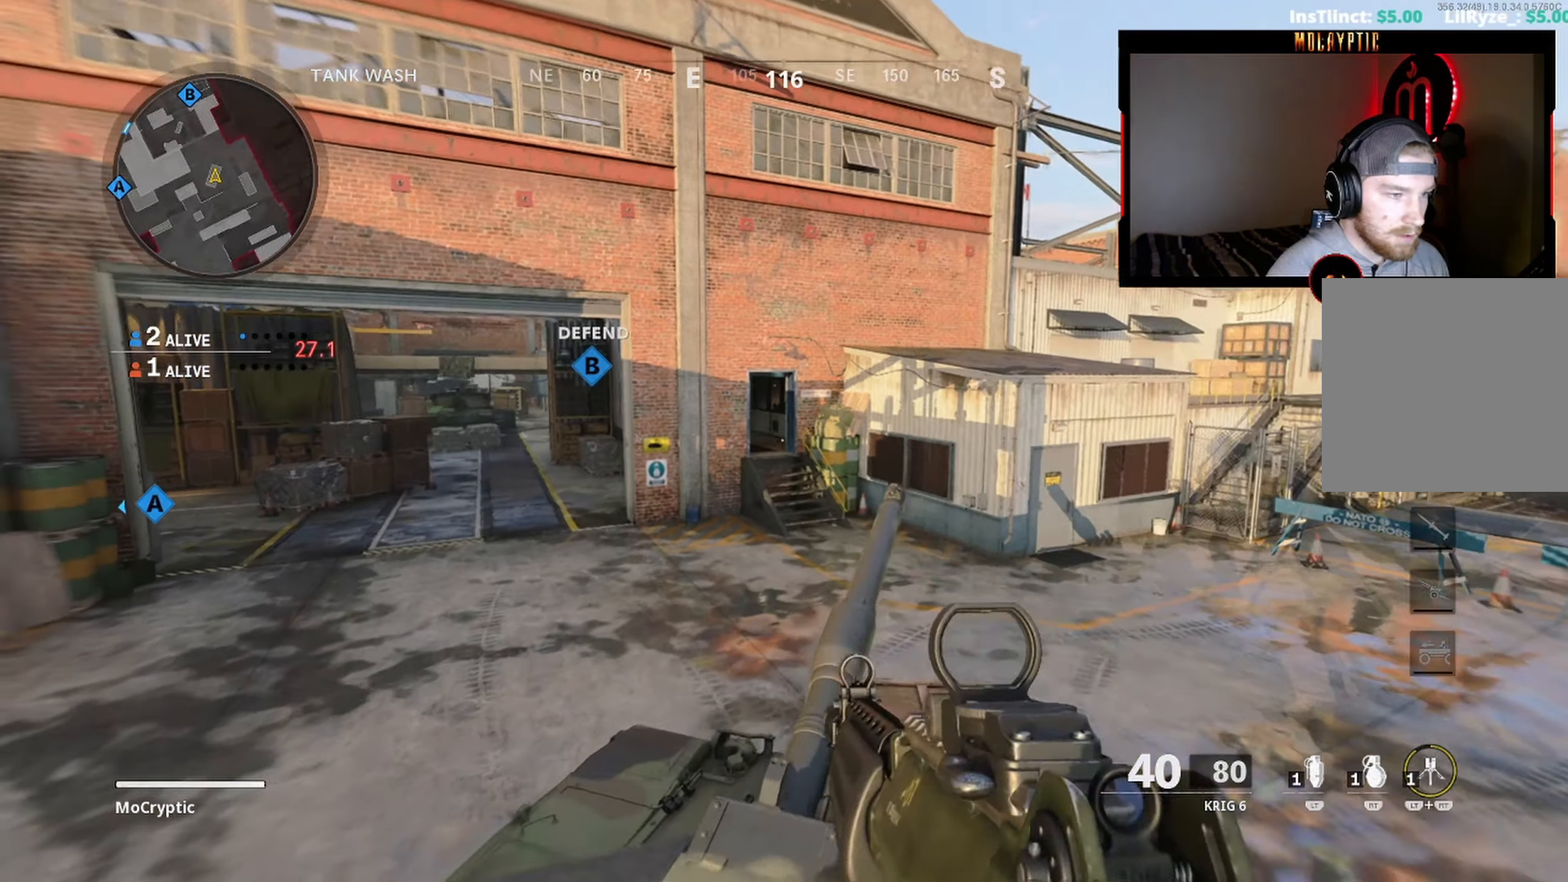
{"buttons": ["L1"], "left_stick": "down-right", "right_stick": "up", "events": [[16, "L3", "down"], [116, "R3", "down"], [150, "L3", "up"], [183, "left_stick", "down-right"], [183, "right_stick", "center"], [233, "L1", "down"], [233, "R3", "up"], [233, "right_stick", "up-right"], [317, "right_stick", "center"], [383, "right_stick", "up"]]}
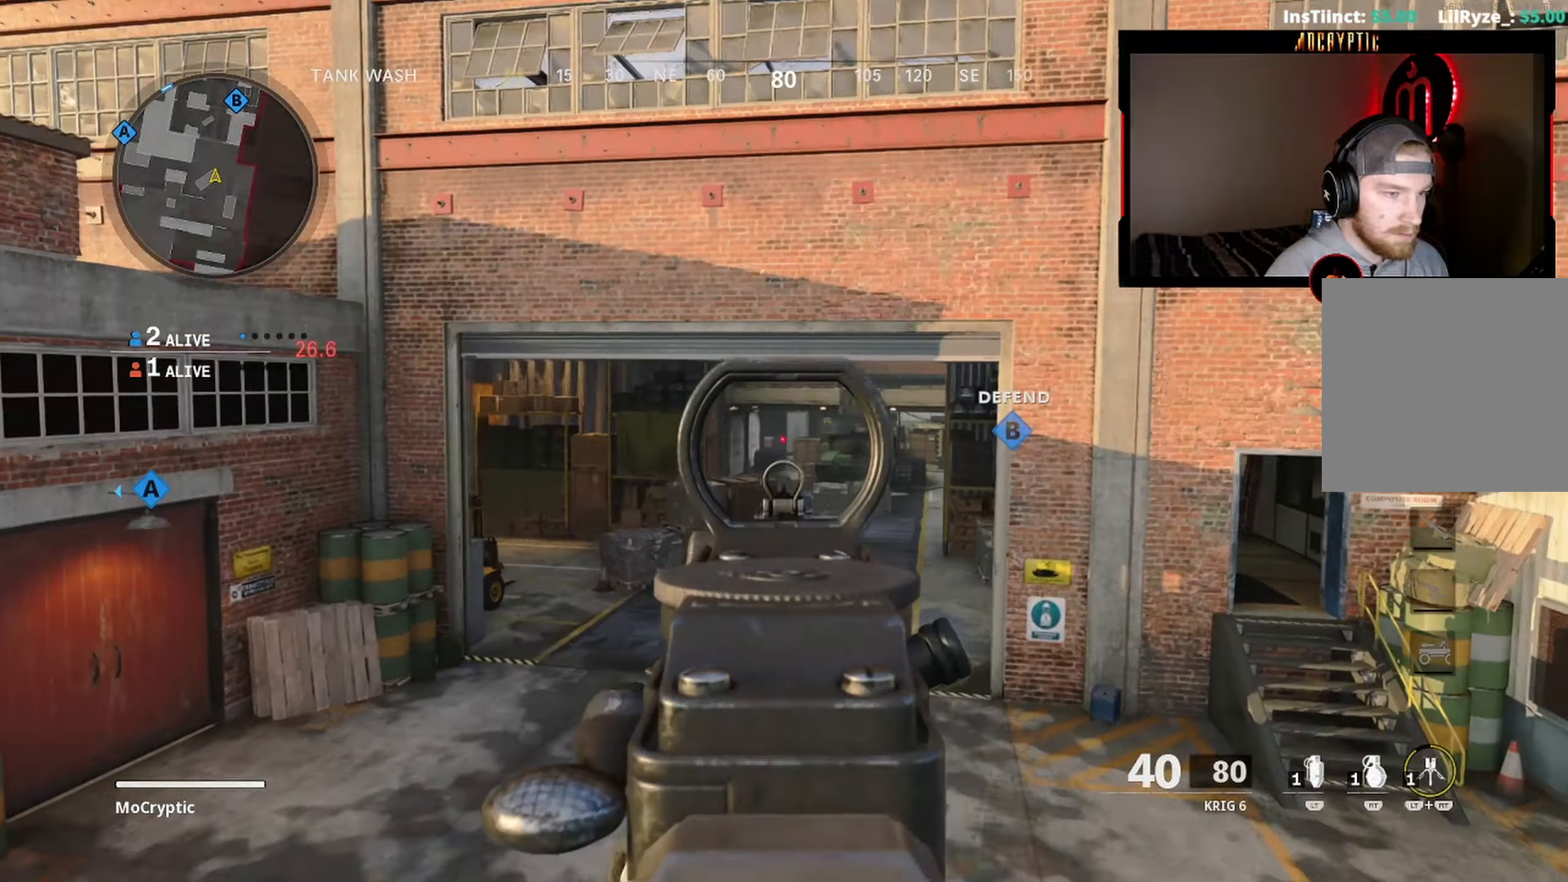
{"buttons": ["L1"], "left_stick": "right", "right_stick": "up-left", "events": [[50, "right_stick", "center"], [200, "right_stick", "up-left"], [217, "left_stick", "right"]]}
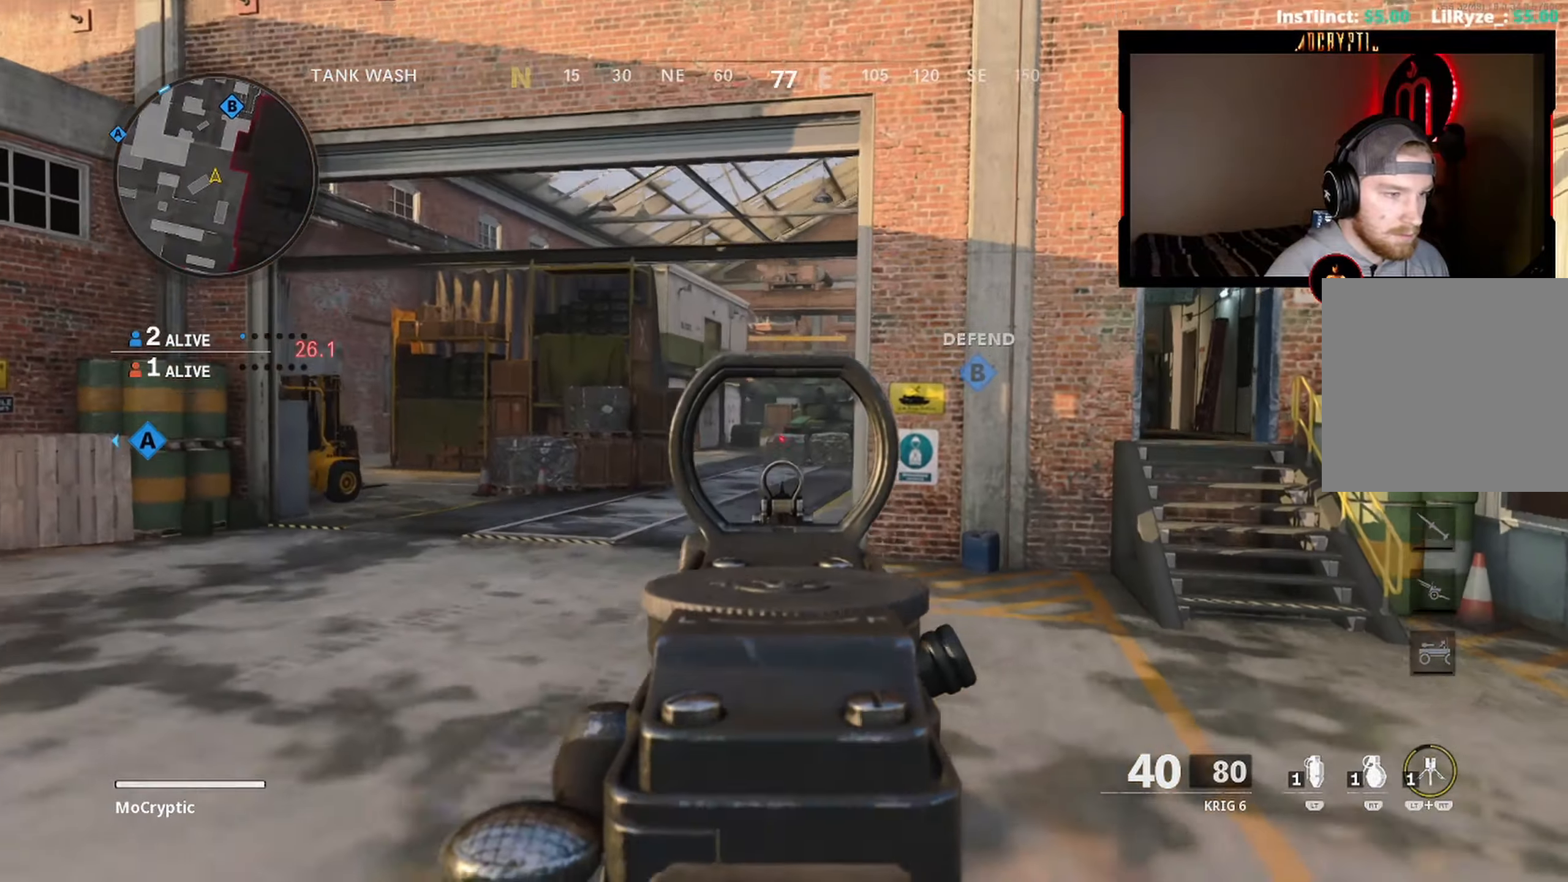
{"buttons": [], "left_stick": "up", "right_stick": "center", "events": [[117, "L1", "up"], [117, "left_stick", "up-right"], [133, "Y", "down"], [167, "right_stick", "center"], [183, "L3", "down"], [200, "Y", "up"], [250, "left_stick", "up"], [267, "Y", "down"], [283, "L3", "up"], [367, "L3", "down"], [367, "Y", "up"], [467, "L3", "up"]]}
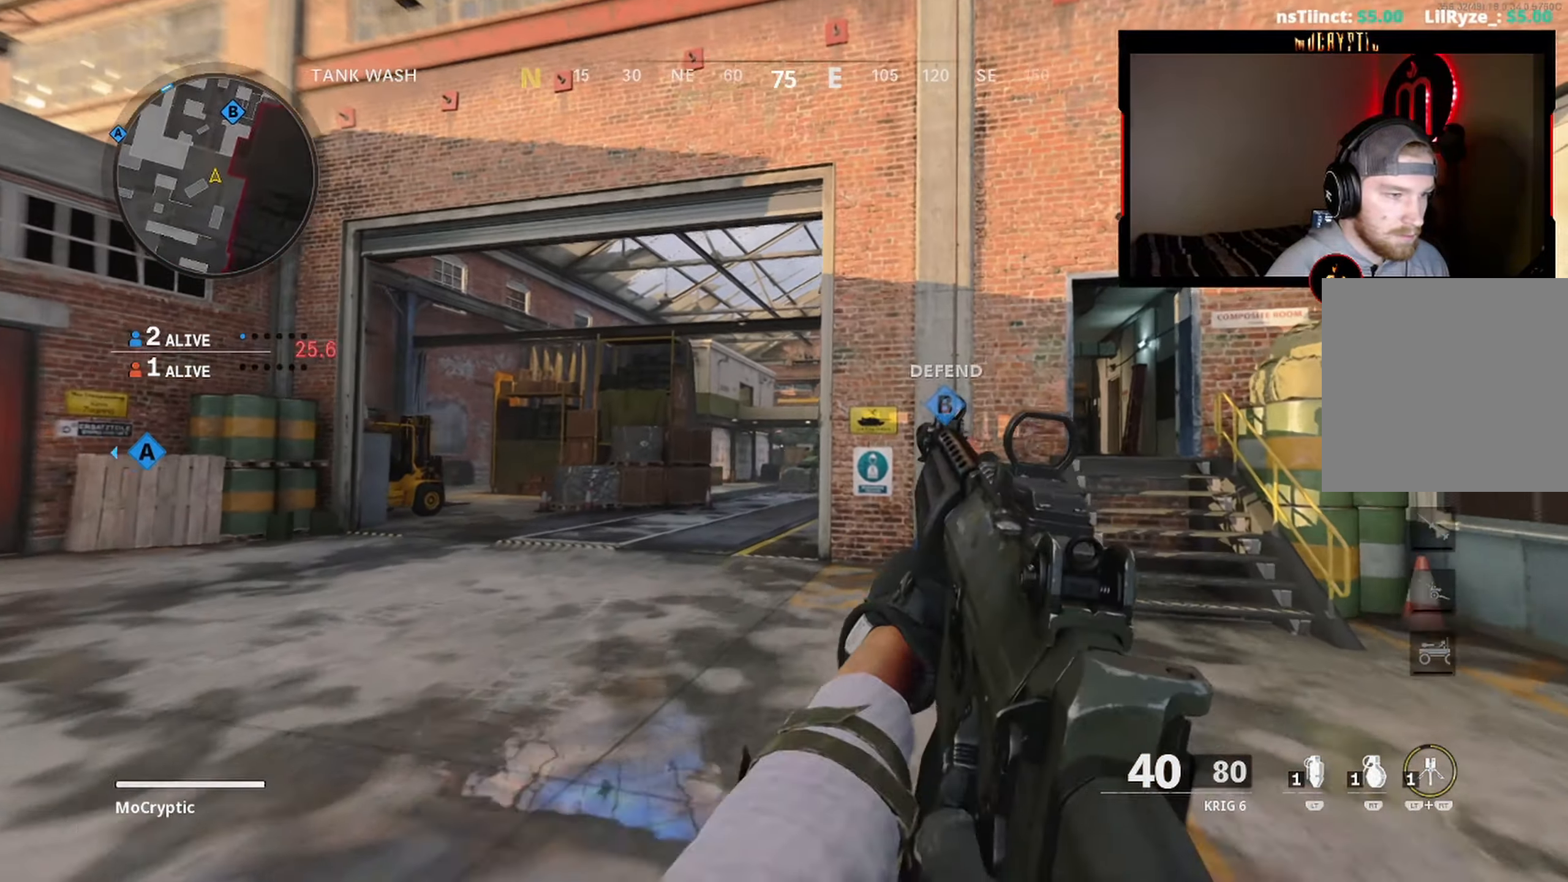
{"buttons": ["L3"], "left_stick": "up", "right_stick": "center", "events": [[50, "L3", "down"], [83, "Y", "down"], [150, "L3", "up"], [150, "Y", "up"], [200, "Y", "down"], [200, "right_stick", "right"], [267, "L3", "down"], [317, "Y", "up"], [367, "L3", "up"], [417, "right_stick", "center"], [467, "L3", "down"]]}
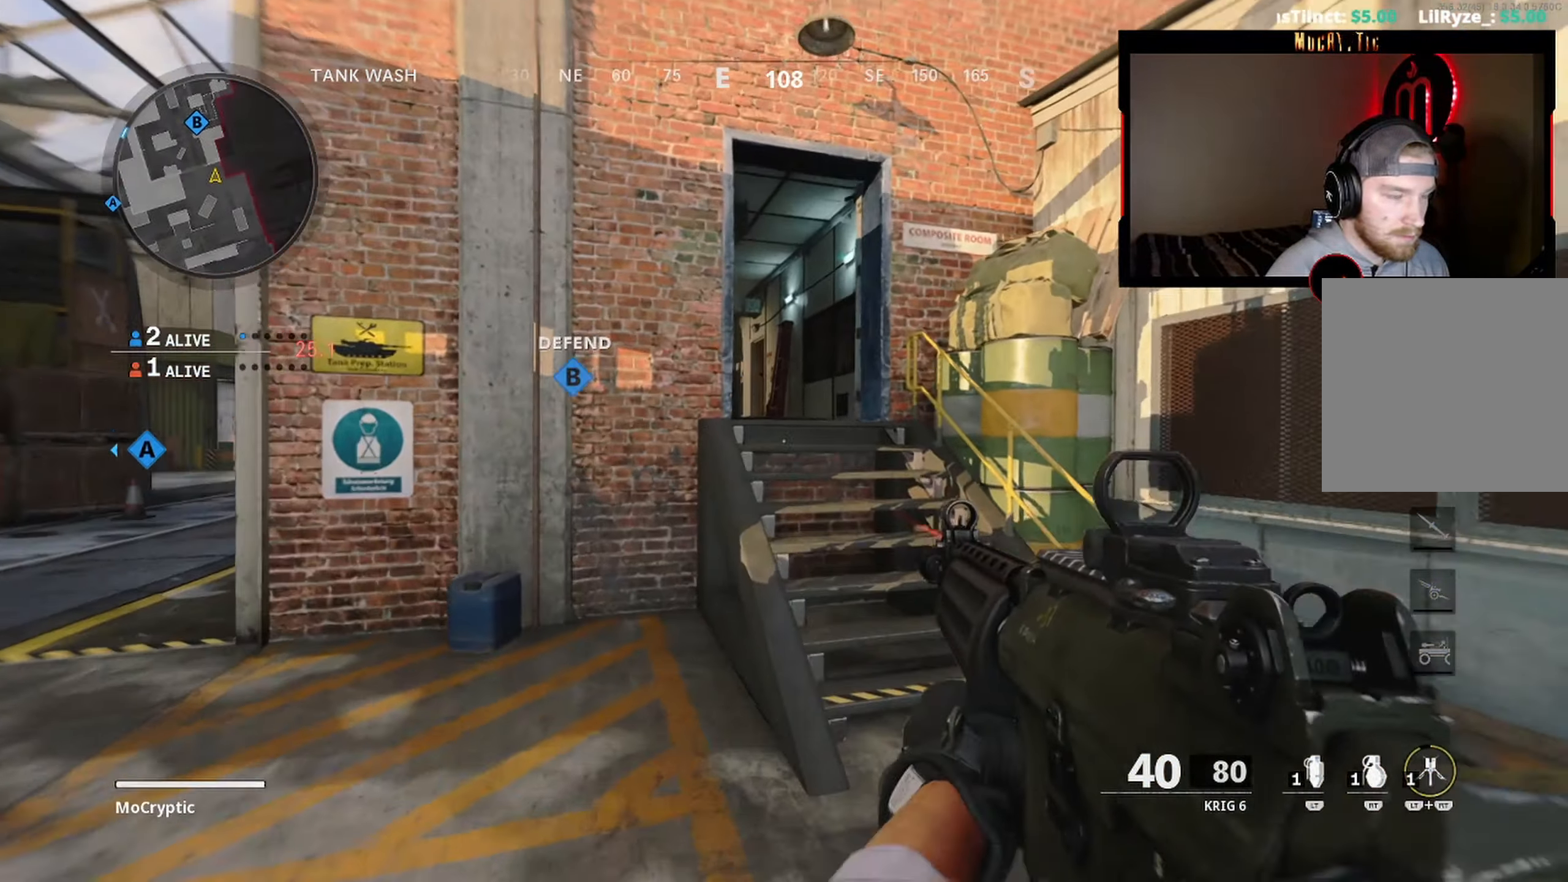
{"buttons": [], "left_stick": "up", "right_stick": "center", "events": [[83, "L3", "up"], [100, "Y", "down"], [100, "right_stick", "left"], [167, "L3", "down"], [183, "Y", "up"], [250, "right_stick", "center"], [283, "L3", "up"], [367, "L3", "down"], [483, "L3", "up"]]}
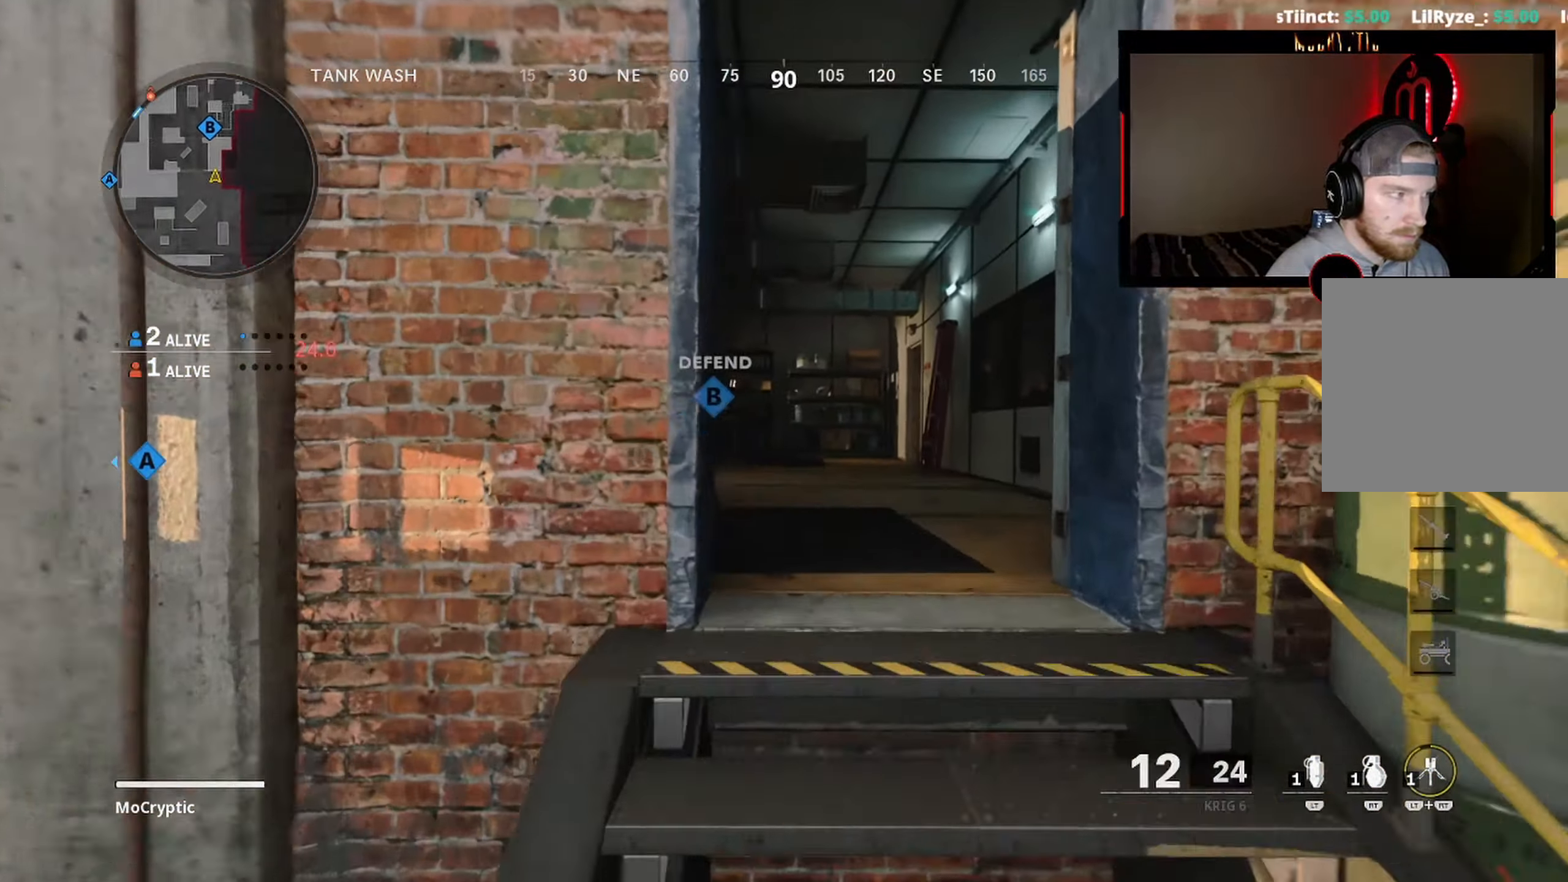
{"buttons": [], "left_stick": "up", "right_stick": "center", "events": [[100, "L3", "down"], [167, "right_stick", "left"], [183, "Y", "down"], [217, "L3", "up"], [233, "right_stick", "center"], [300, "Y", "up"], [333, "L3", "down"], [450, "L3", "up"]]}
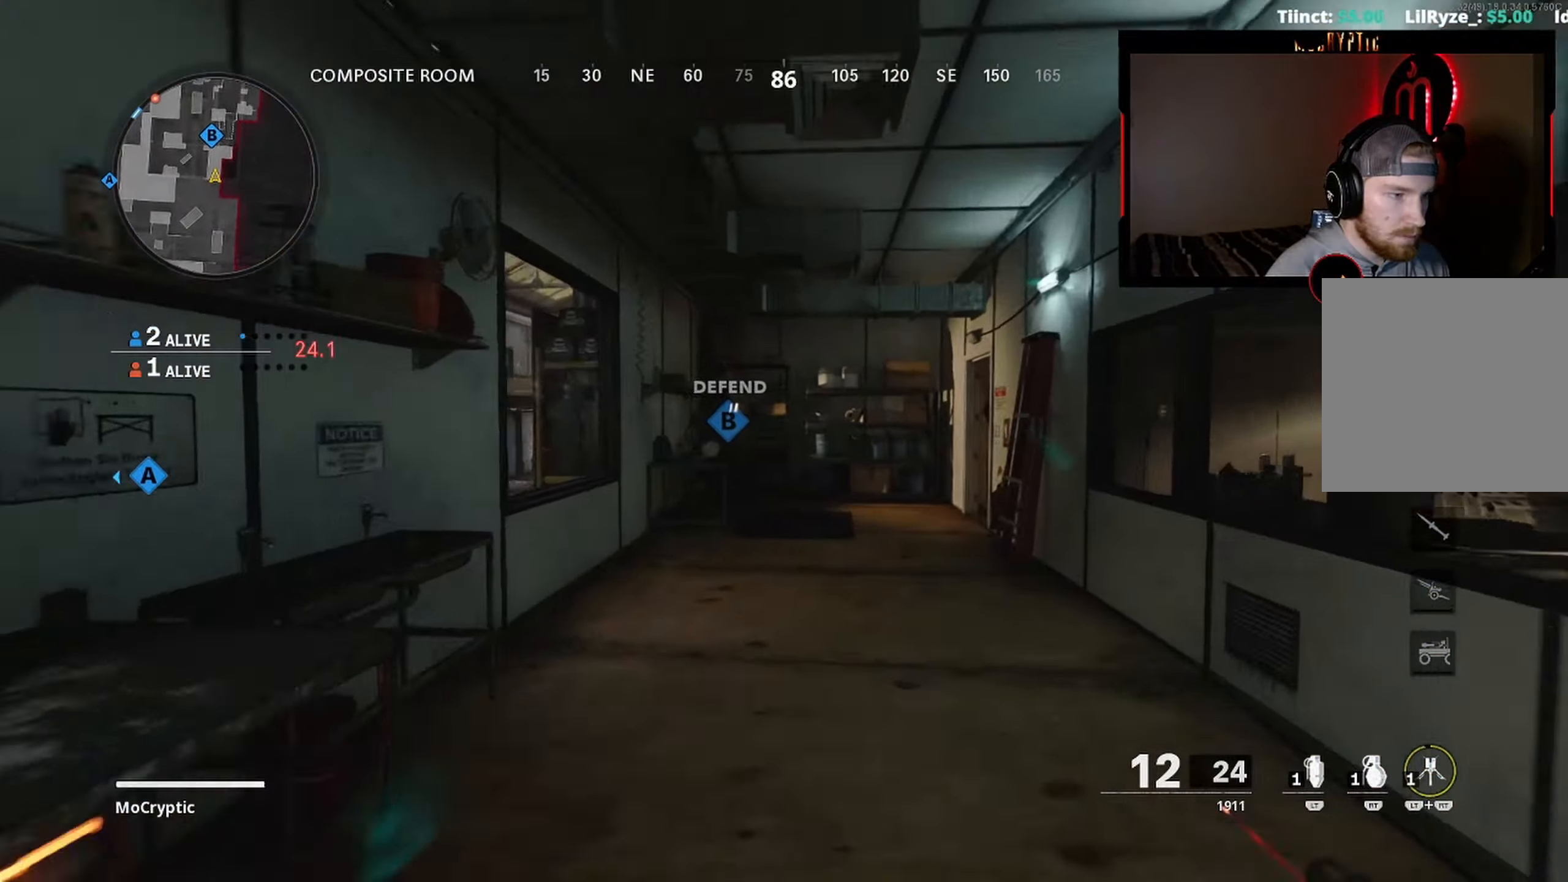
{"buttons": ["Y"], "left_stick": "up", "right_stick": "center", "events": [[67, "L3", "down"], [183, "L3", "up"], [300, "L3", "down"], [417, "L3", "up"], [433, "Y", "down"]]}
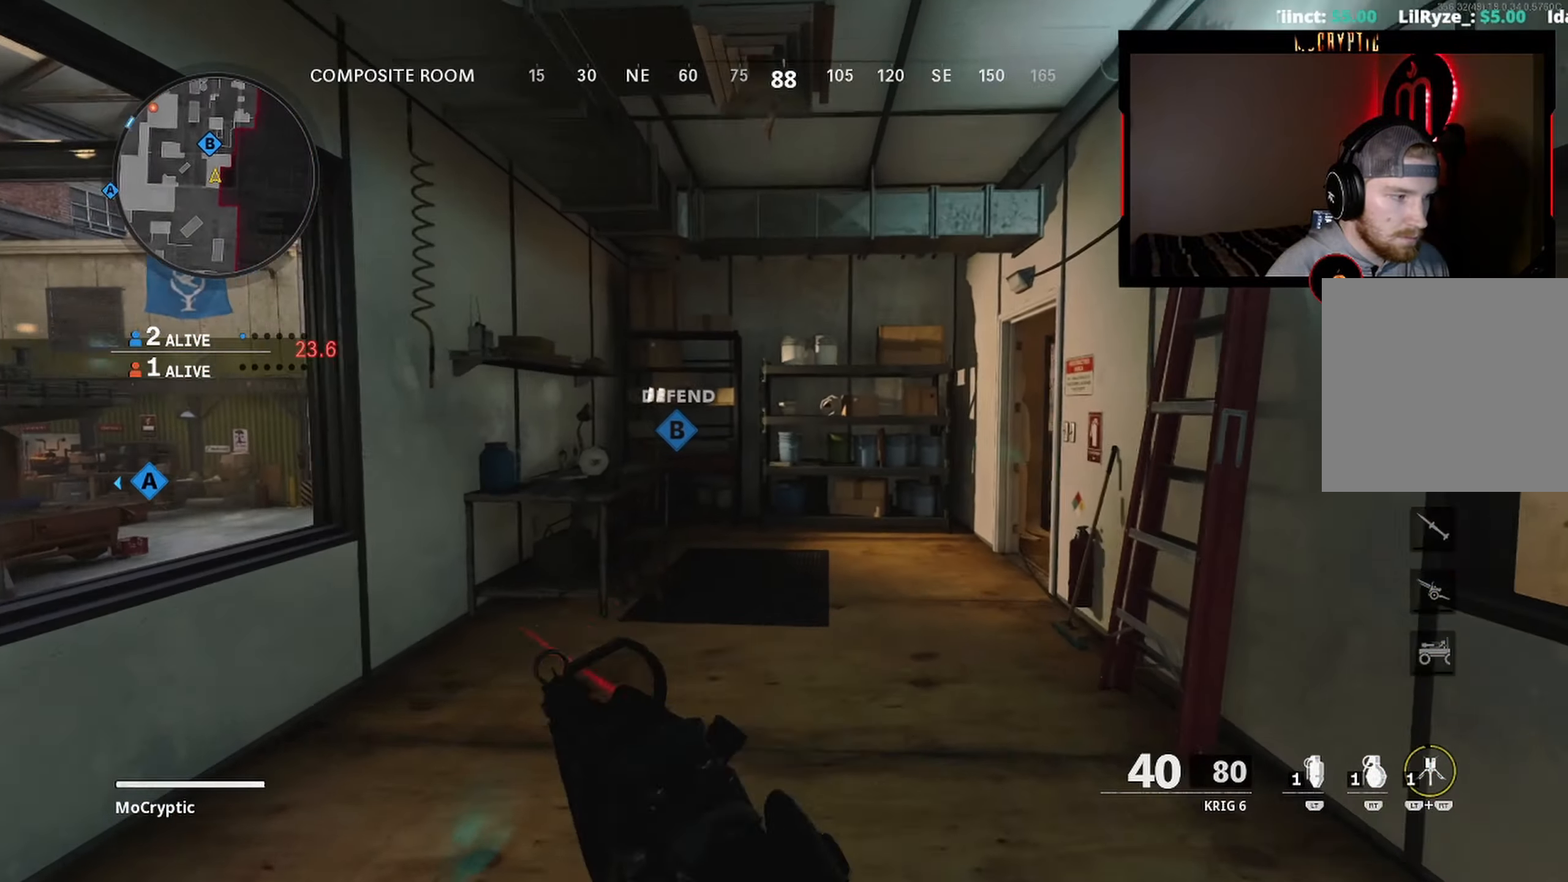
{"buttons": ["L3"], "left_stick": "up-left", "right_stick": "down-right", "events": [[17, "L3", "down"], [17, "Y", "up"], [67, "Y", "down"], [117, "left_stick", "up-left"], [117, "right_stick", "left"], [133, "L3", "up"], [167, "Y", "up"], [233, "L3", "down"], [350, "R3", "down"], [417, "L3", "up"], [450, "right_stick", "down-right"], [467, "R3", "up"], [500, "L3", "down"]]}
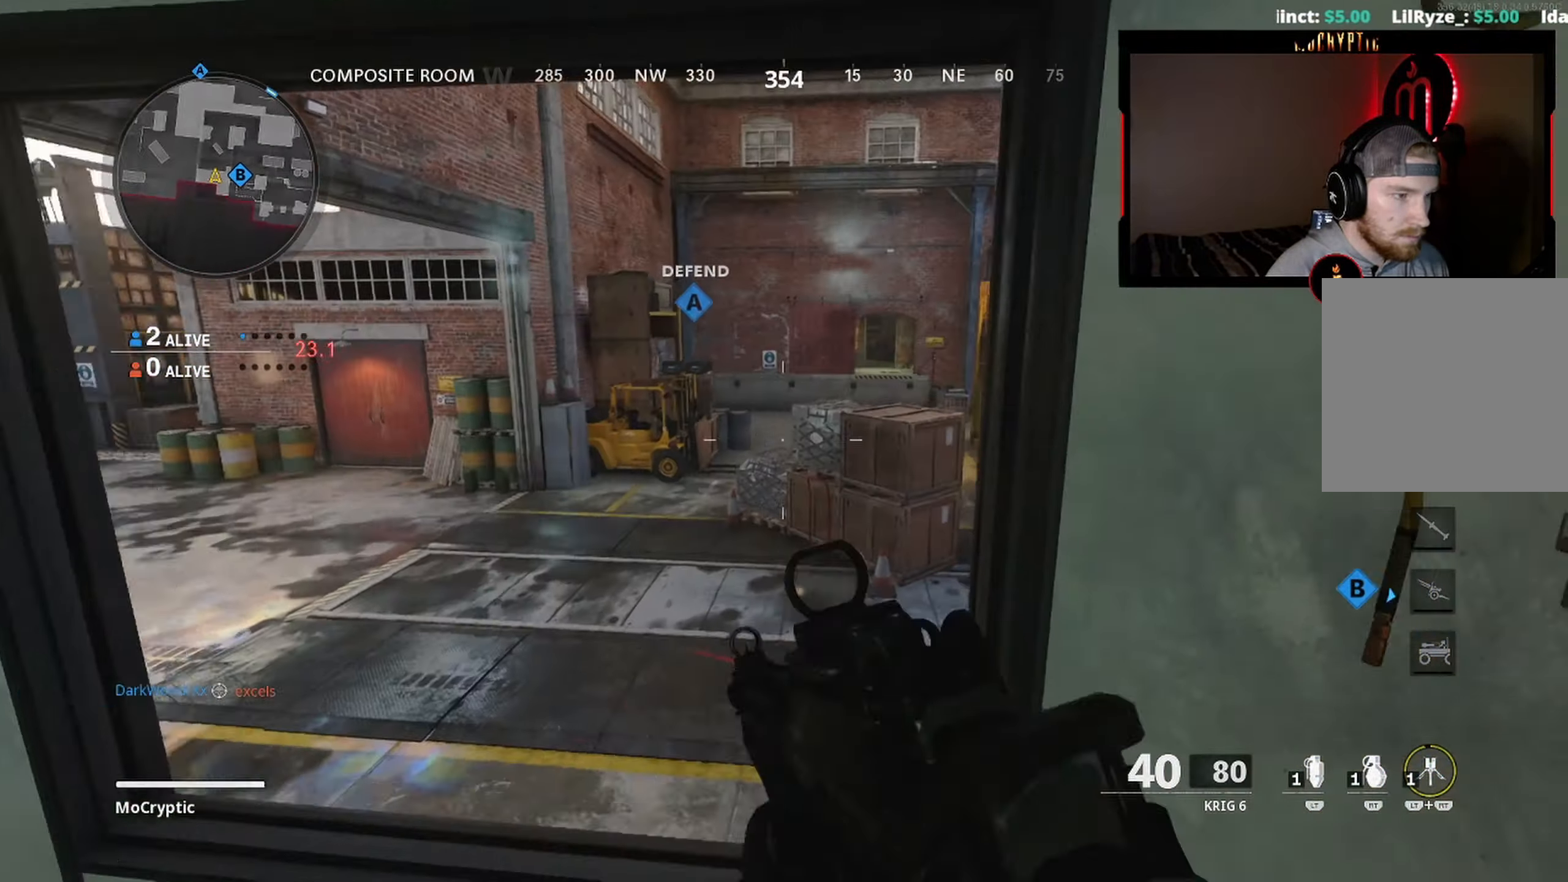
{"buttons": [], "left_stick": "down-right", "right_stick": "right", "events": [[17, "right_stick", "right"], [133, "L3", "up"], [167, "right_stick", "up-left"], [217, "left_stick", "down-left"], [267, "right_stick", "center"], [350, "left_stick", "down-right"], [350, "right_stick", "right"]]}
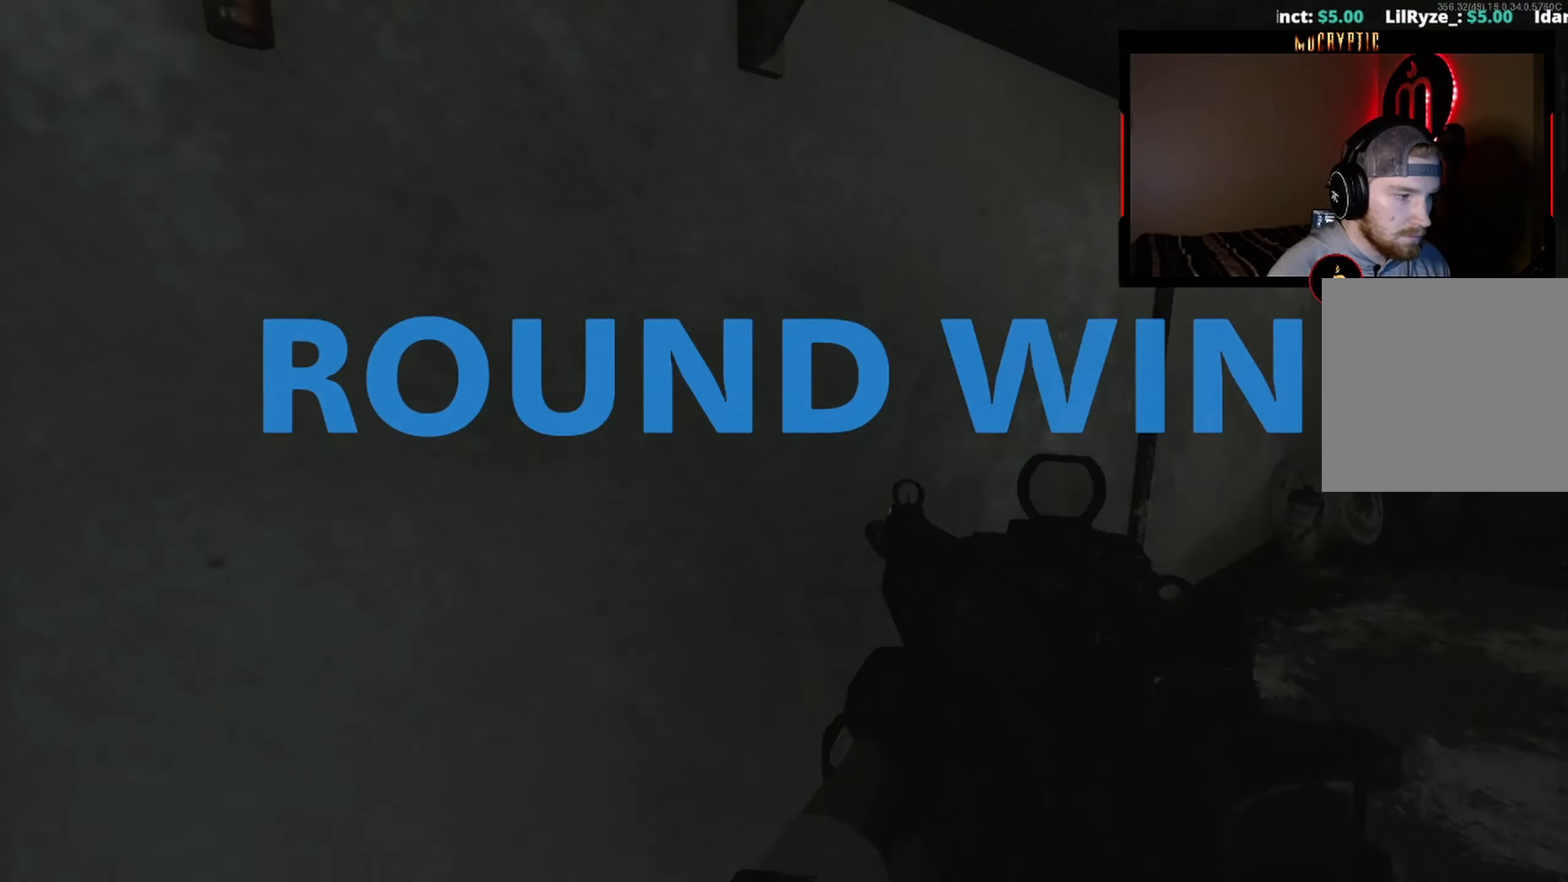
{"buttons": ["L3"], "left_stick": "up-right", "right_stick": "right", "events": [[83, "left_stick", "up-right"], [117, "Y", "down"], [183, "L3", "down"], [200, "Y", "up"], [250, "Y", "down"], [300, "L3", "up"], [350, "Y", "up"], [383, "L3", "down"]]}
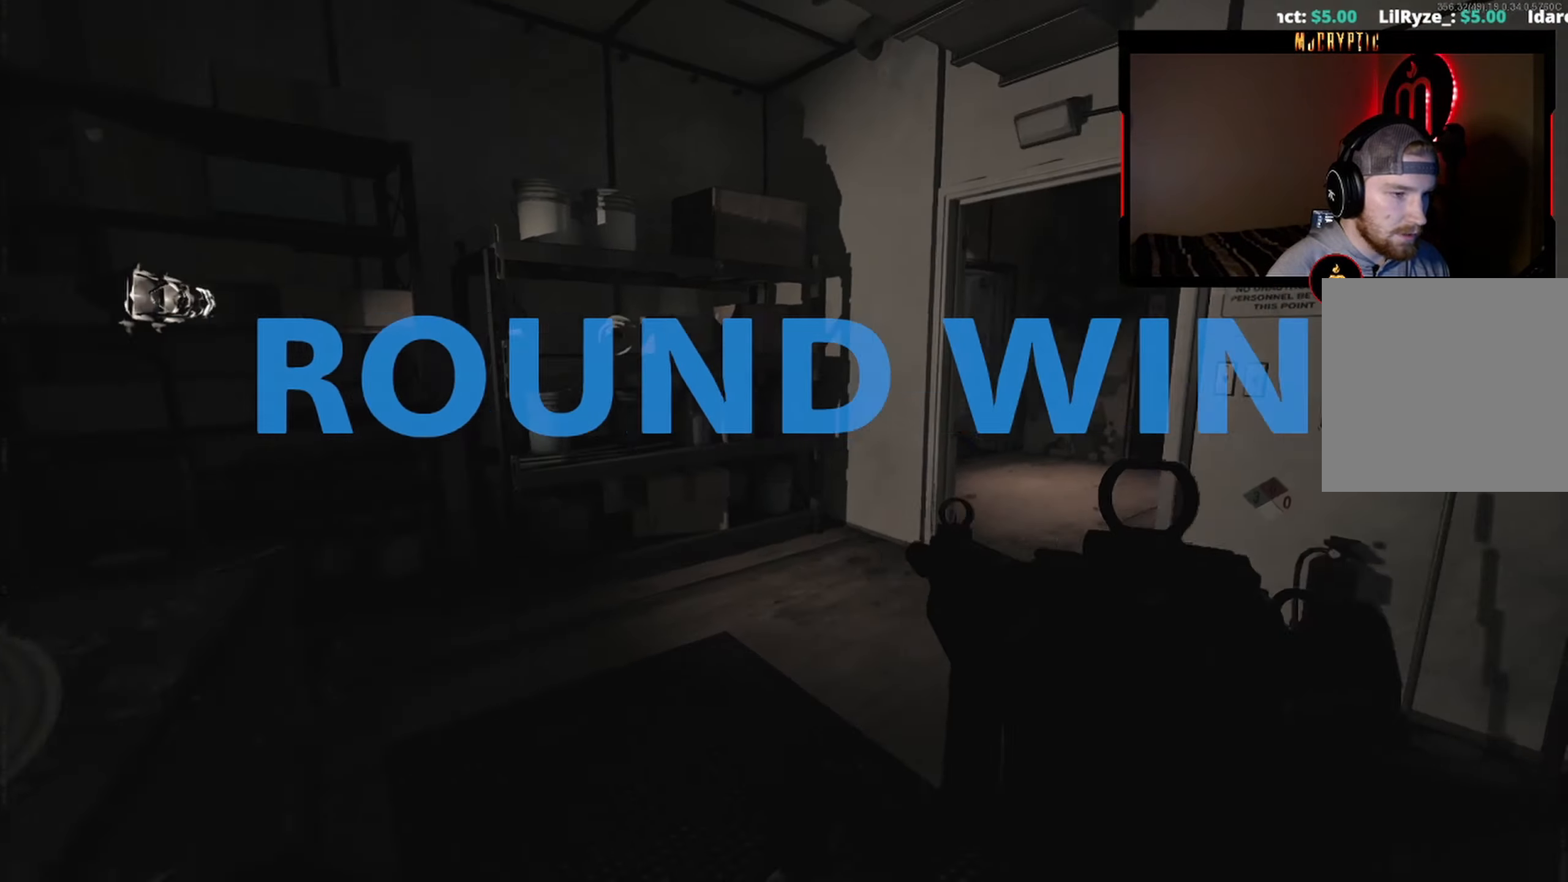
{"buttons": [], "left_stick": "up", "right_stick": "down-right", "events": [[17, "L3", "up"], [83, "L3", "down"], [183, "L3", "up"], [233, "Y", "down"], [283, "Y", "up"], [300, "left_stick", "up"], [300, "right_stick", "down-right"], [333, "L3", "down"], [350, "Y", "down"], [384, "L3", "up"], [450, "Y", "up"]]}
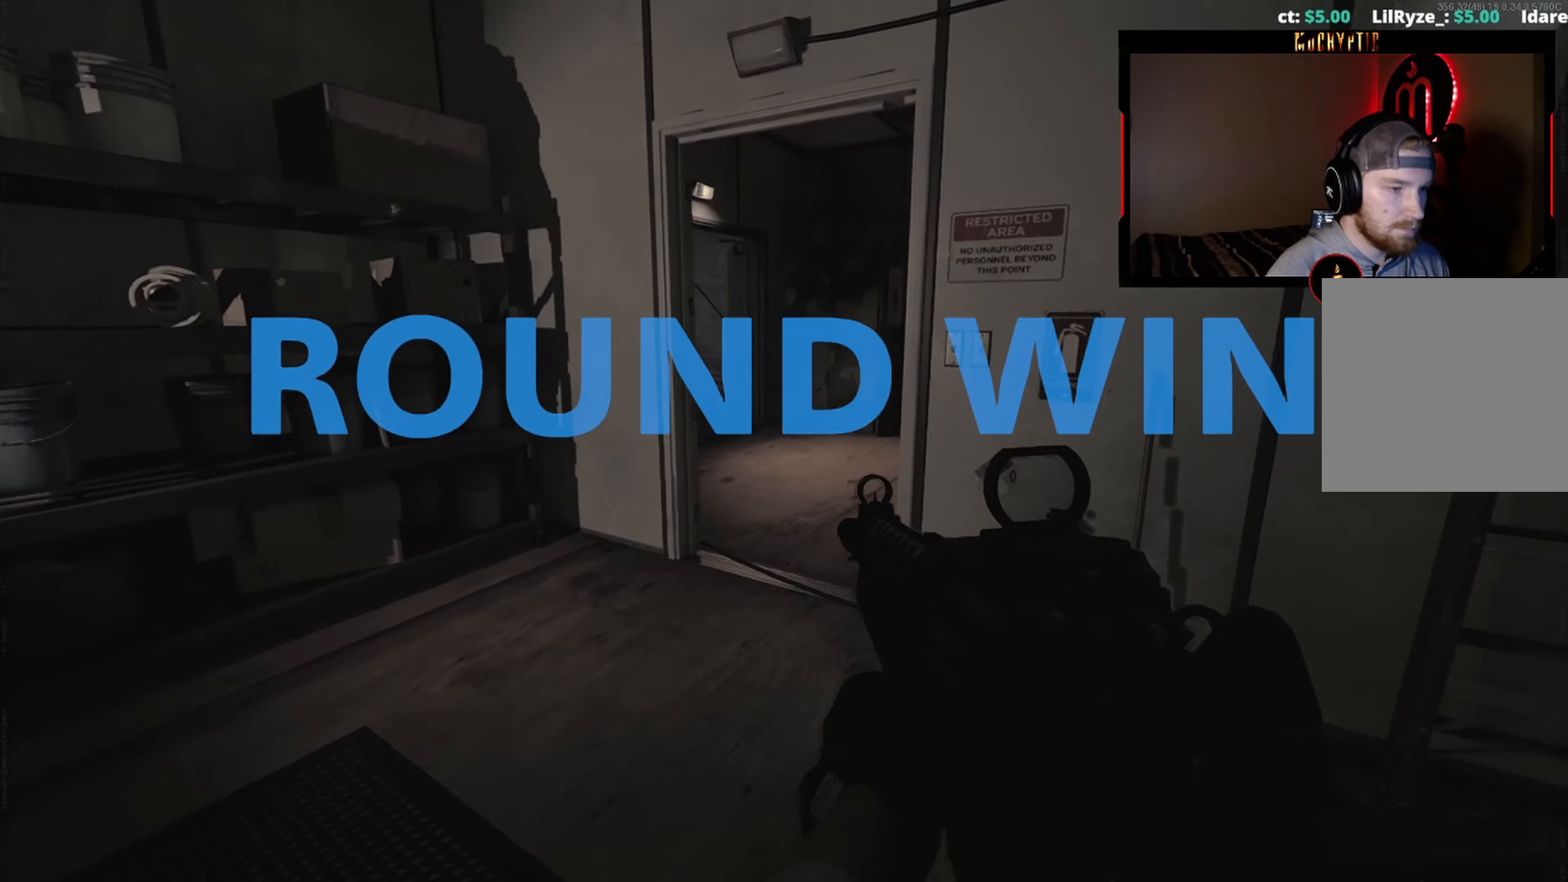
{"buttons": [], "left_stick": "center", "right_stick": "center", "events": [[117, "right_stick", "center"], [200, "L3", "down"], [284, "L3", "up"], [417, "left_stick", "center"]]}
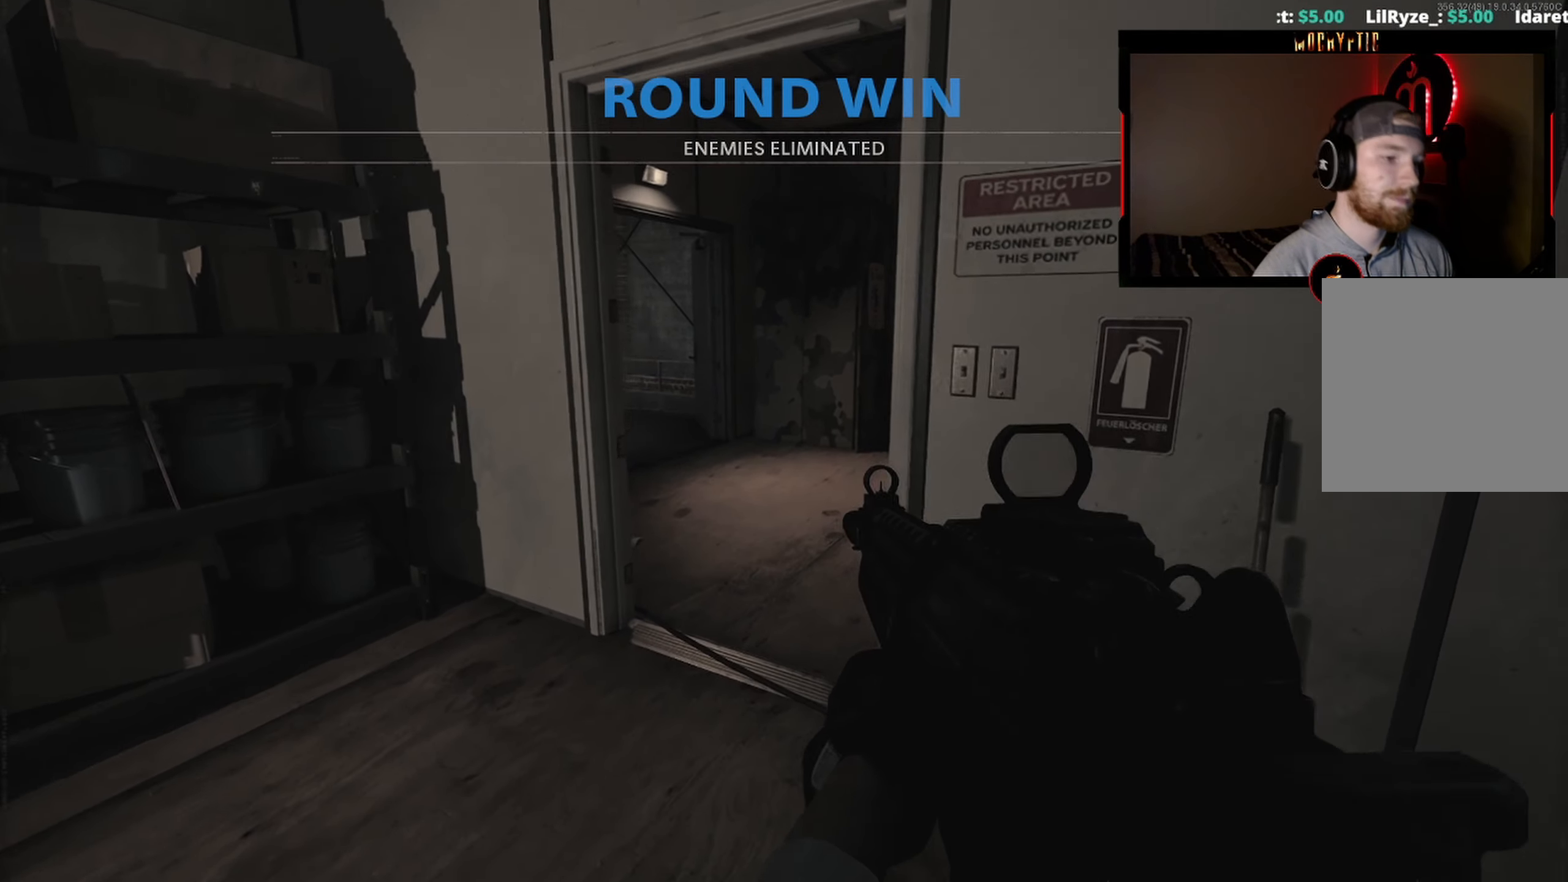
{"buttons": [], "left_stick": "center", "right_stick": "center", "events": [[17, "SELECT", "down"], [100, "SELECT", "up"]]}
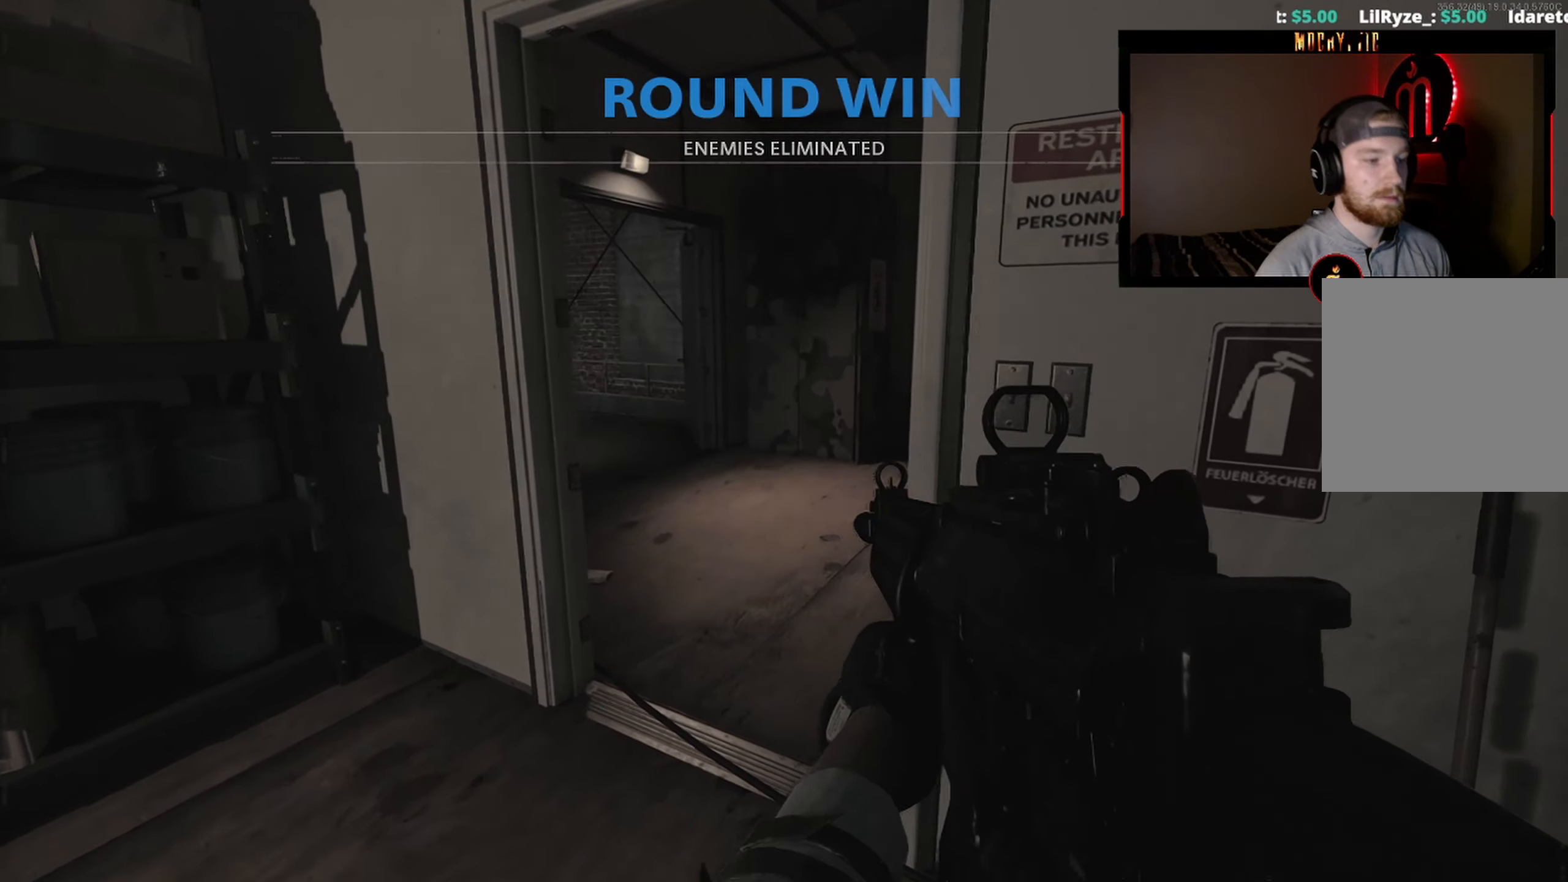
{"buttons": [], "left_stick": "center", "right_stick": "center", "events": [[117, "DPAD_UP", "down"], [200, "DPAD_UP", "up"]]}
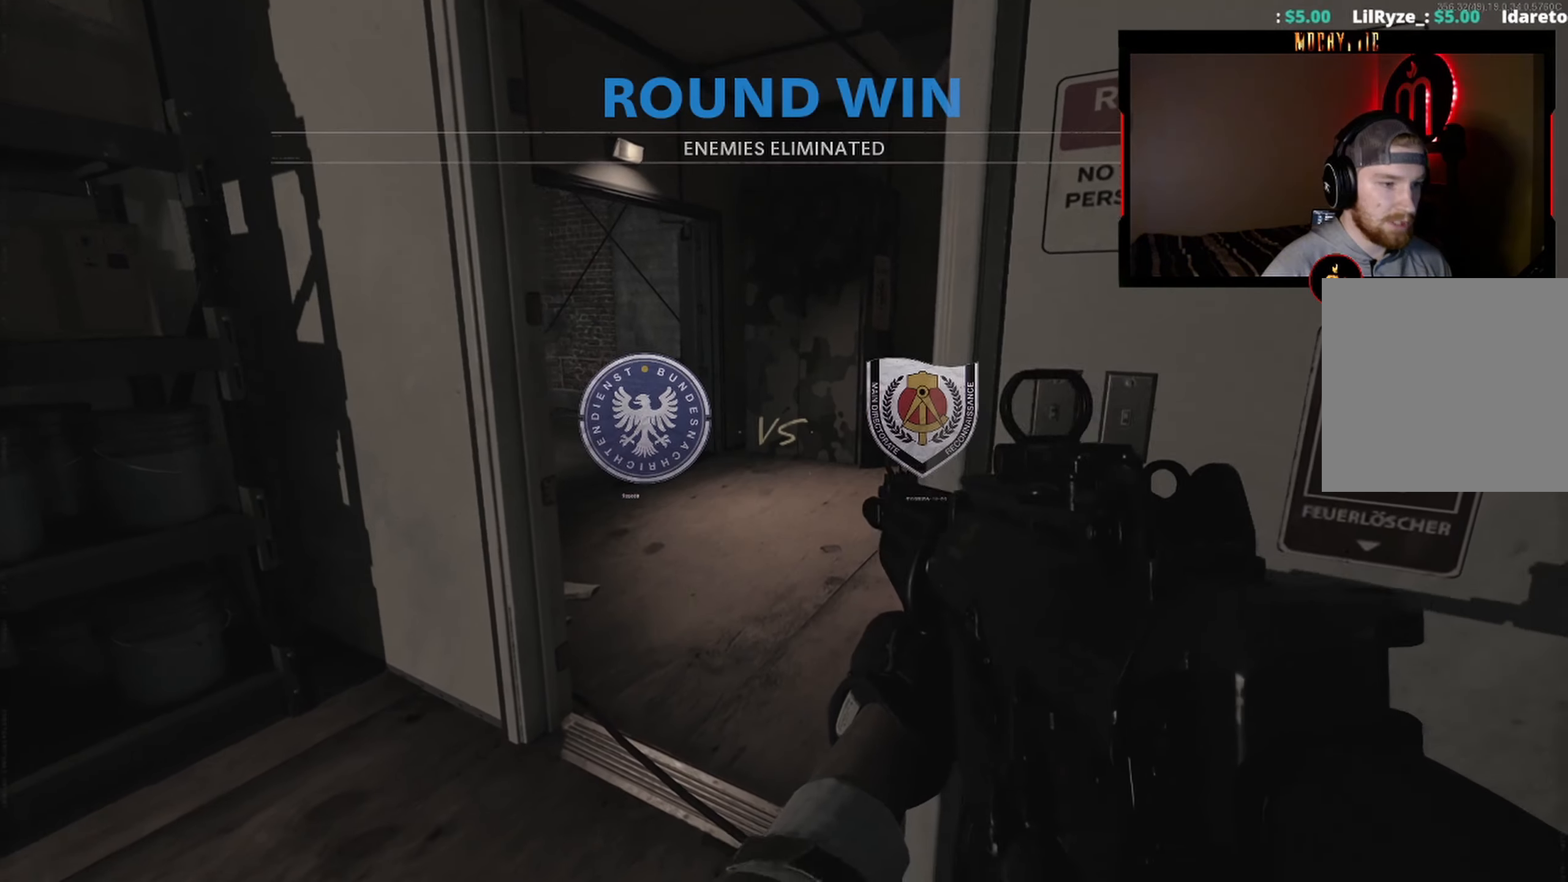
{"buttons": [], "left_stick": "center", "right_stick": "center", "events": [[17, "SELECT", "down"], [100, "SELECT", "up"], [284, "DPAD_UP", "down"], [367, "DPAD_UP", "up"]]}
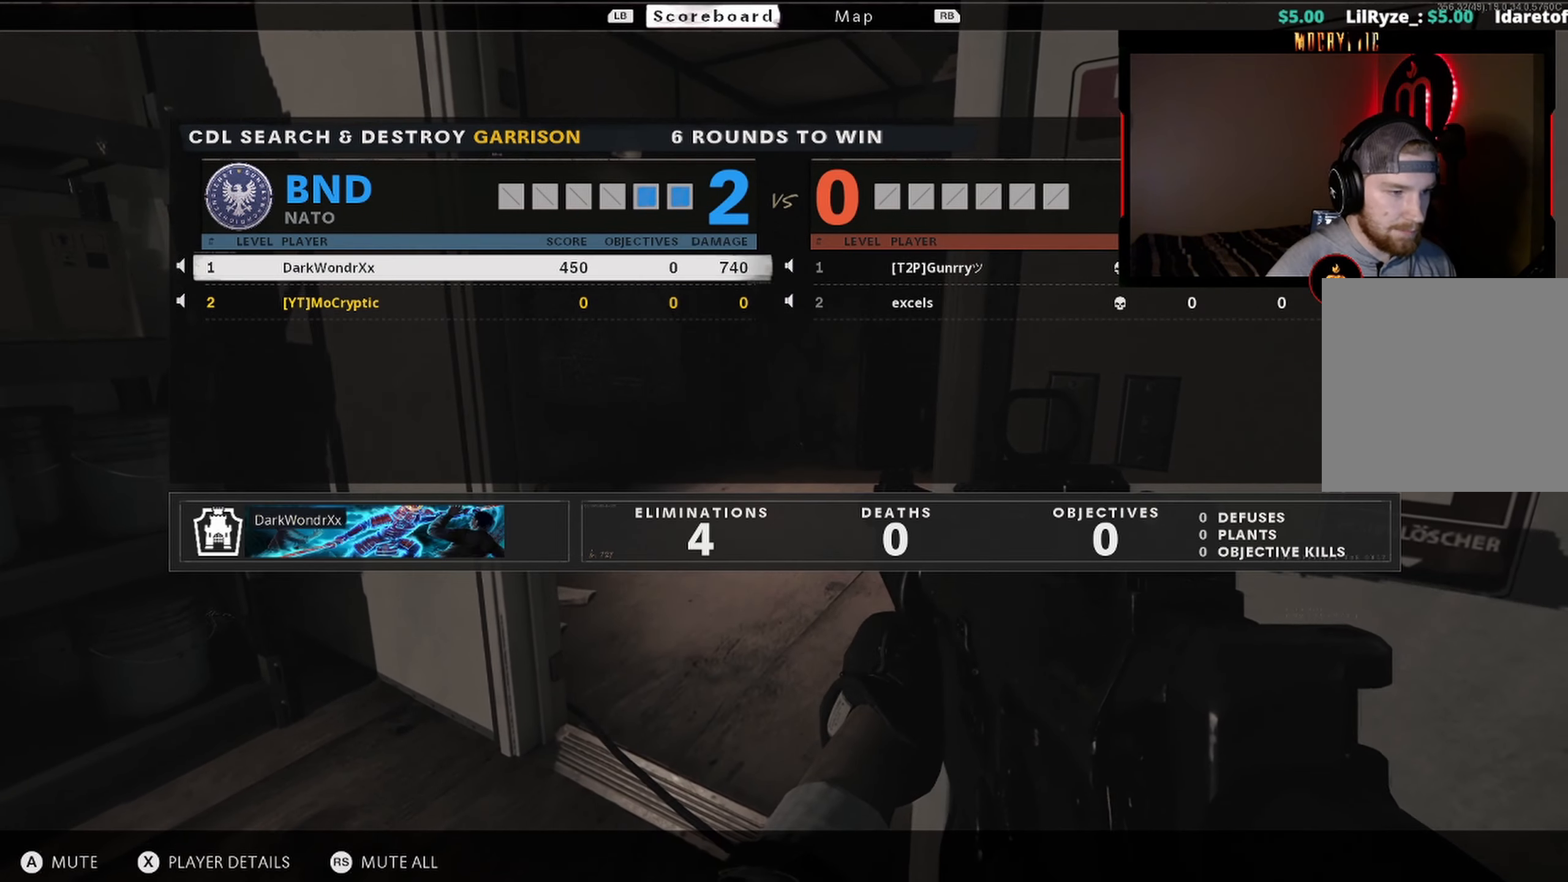
{"buttons": [], "left_stick": "center", "right_stick": "center", "events": [[17, "DPAD_RIGHT", "down"], [134, "DPAD_RIGHT", "up"], [384, "DPAD_LEFT", "down"], [500, "DPAD_LEFT", "up"]]}
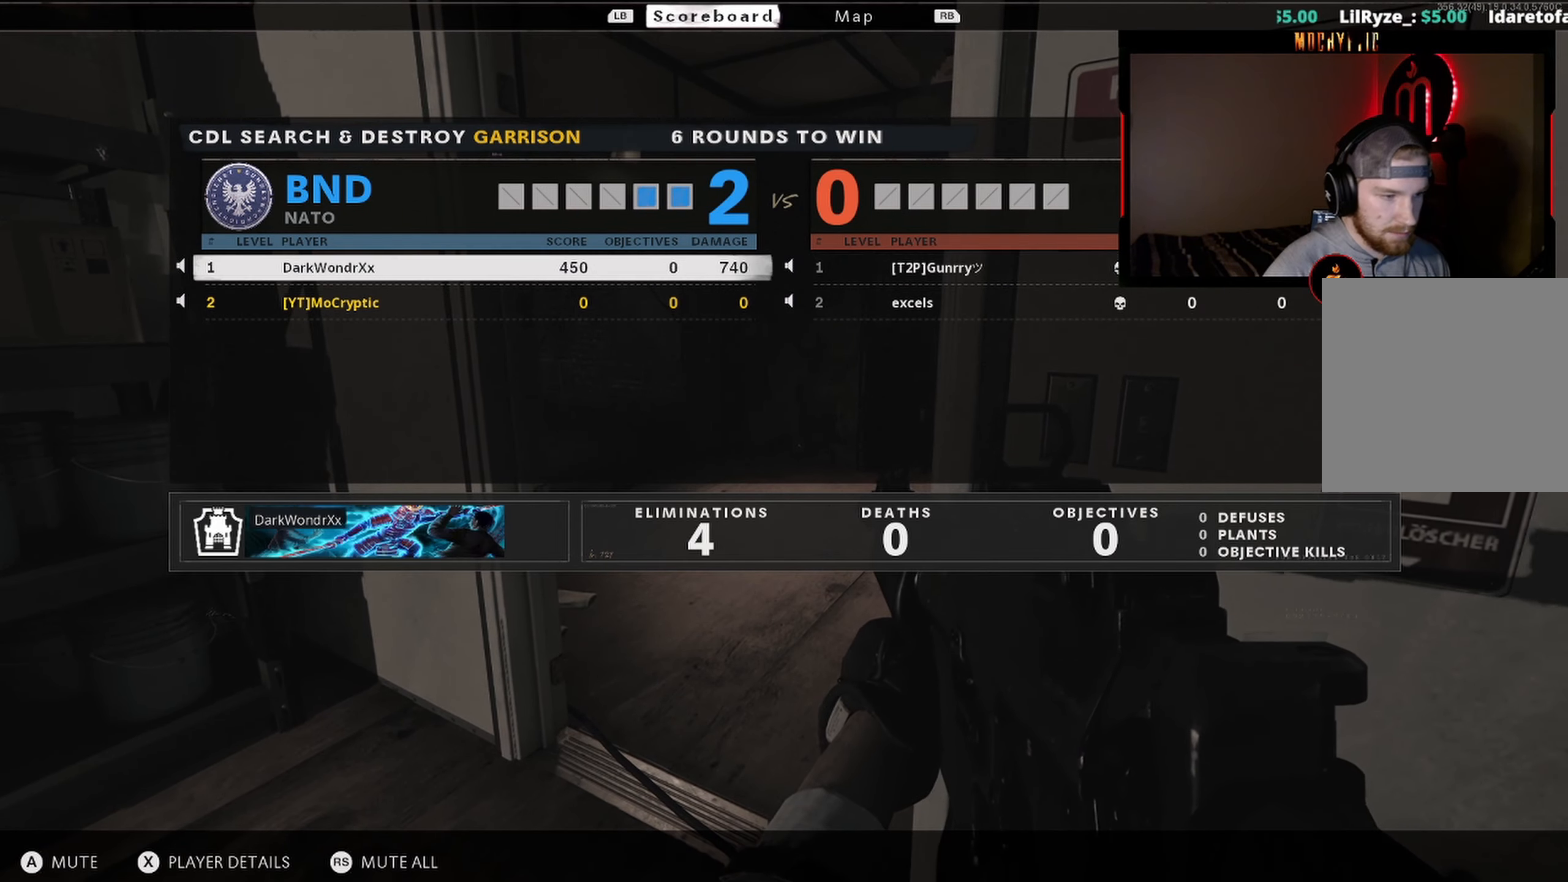
{"buttons": [], "left_stick": "center", "right_stick": "center", "events": [[84, "DPAD_DOWN", "down"], [184, "DPAD_DOWN", "up"], [350, "SELECT", "down"], [467, "SELECT", "up"]]}